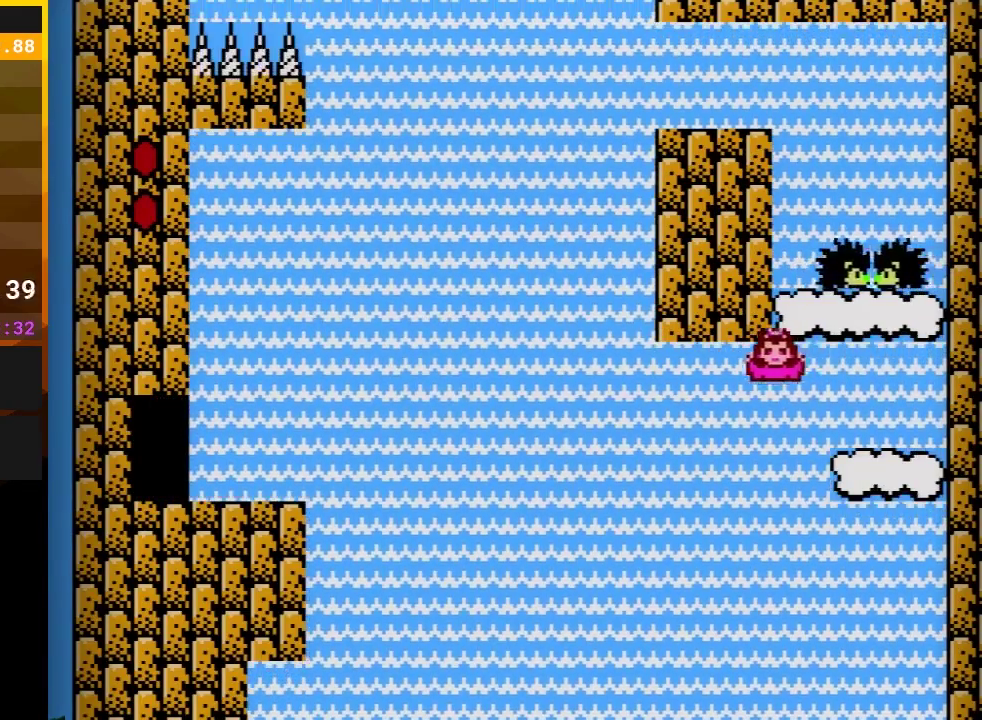
Gameplay with a controller (Nintendo layout); each line is a JSON object with the inputs held at the frame after it. "events" lists button and stick changes between this image and that frame as [ms after this image, input, new state], when the widget could be followed in between. Not read: B L3 R3.
{"buttons": [], "events": [[67, "A", "up"], [117, "DPAD_RIGHT", "up"], [200, "DPAD_LEFT", "down"], [250, "DPAD_LEFT", "up"], [367, "DPAD_RIGHT", "down"], [467, "DPAD_RIGHT", "up"]]}
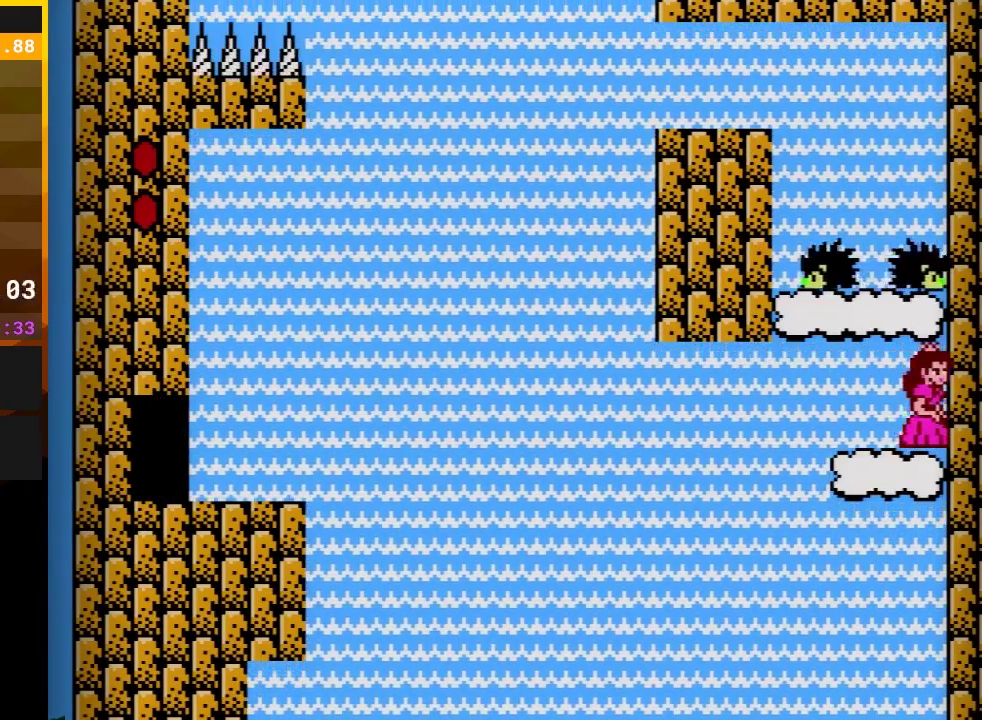
{"buttons": [], "events": [[67, "DPAD_DOWN", "down"], [133, "DPAD_DOWN", "up"], [217, "DPAD_DOWN", "down"], [417, "DPAD_DOWN", "up"]]}
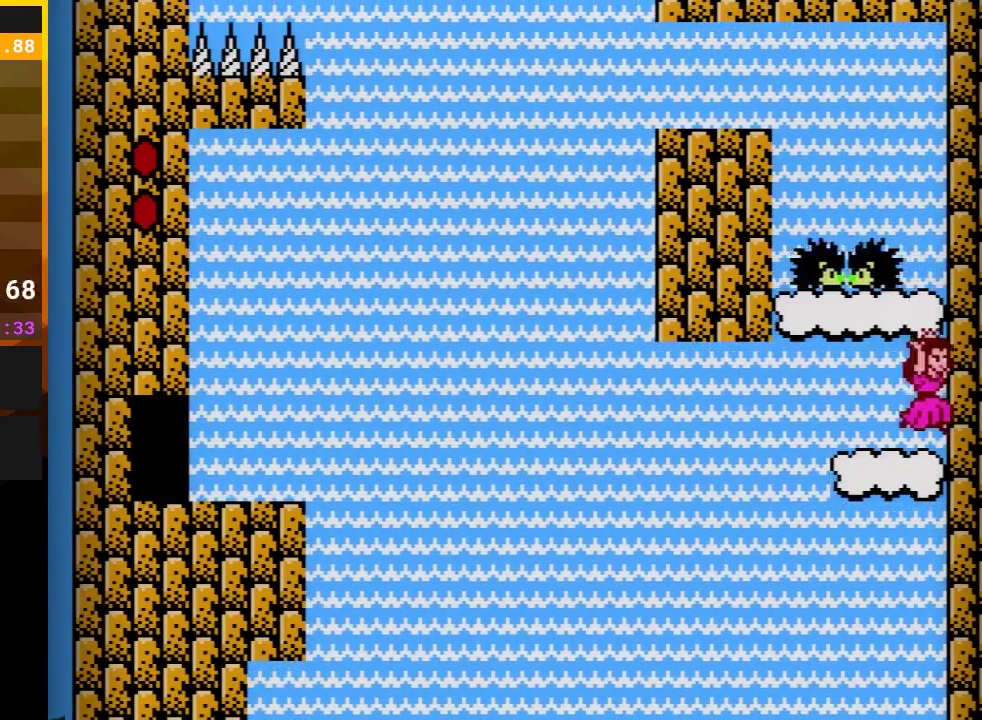
{"buttons": ["A", "DPAD_LEFT"], "events": [[50, "A", "down"], [217, "A", "up"], [367, "A", "down"], [383, "DPAD_LEFT", "down"]]}
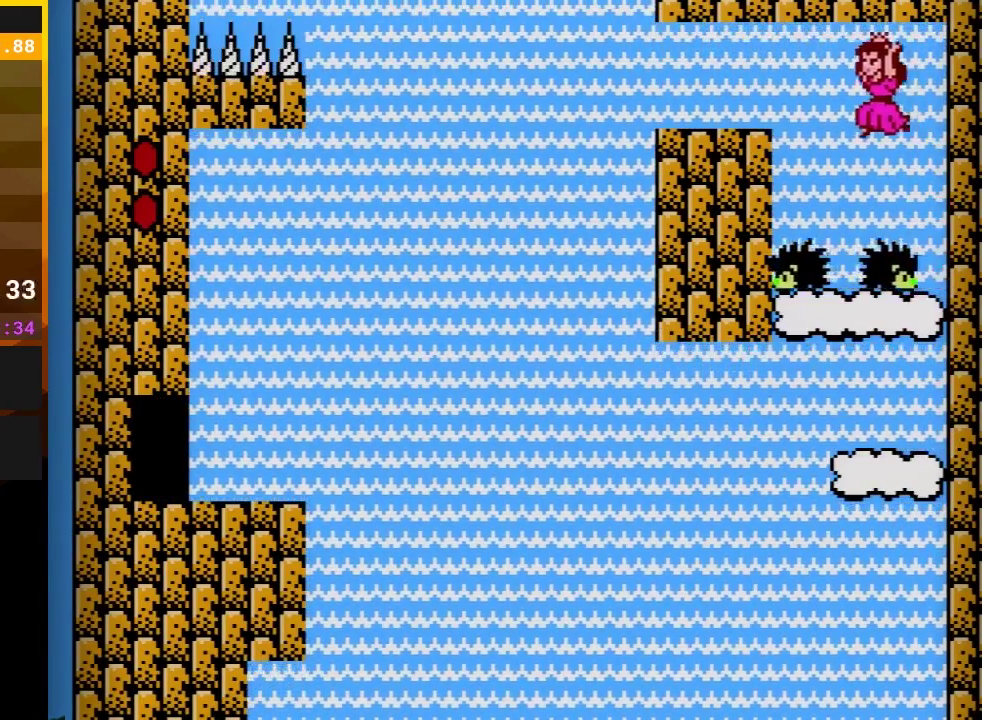
{"buttons": ["A"], "events": [[100, "DPAD_LEFT", "up"], [250, "DPAD_RIGHT", "down"], [350, "DPAD_RIGHT", "up"]]}
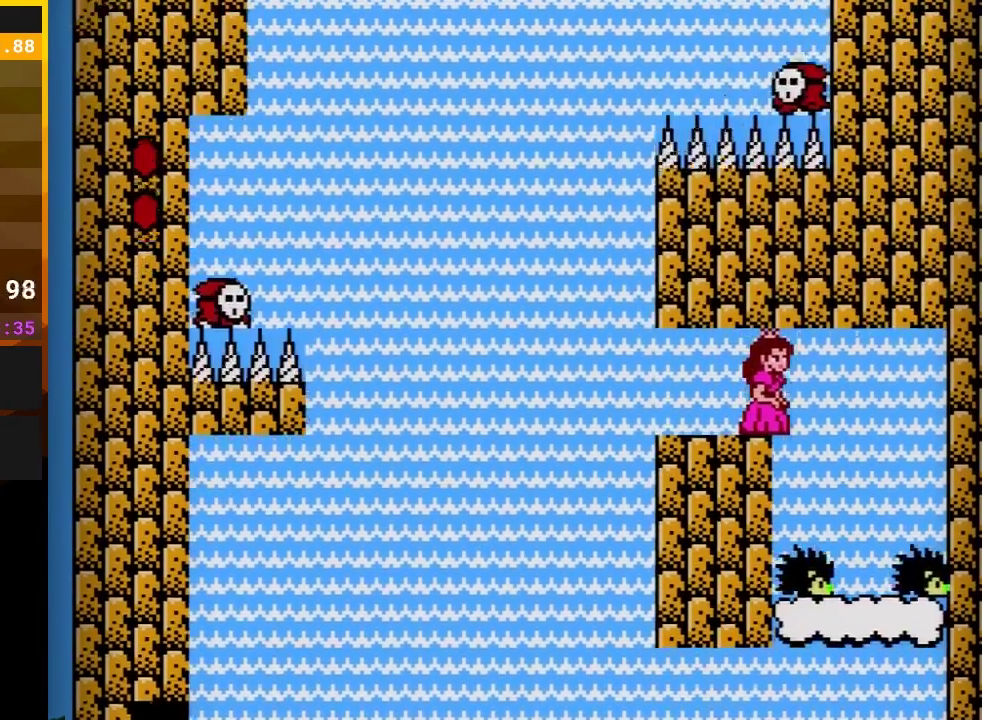
{"buttons": ["A", "DPAD_DOWN"], "events": [[67, "A", "up"], [250, "DPAD_LEFT", "down"], [417, "A", "down"], [417, "DPAD_DOWN", "down"], [417, "DPAD_LEFT", "up"]]}
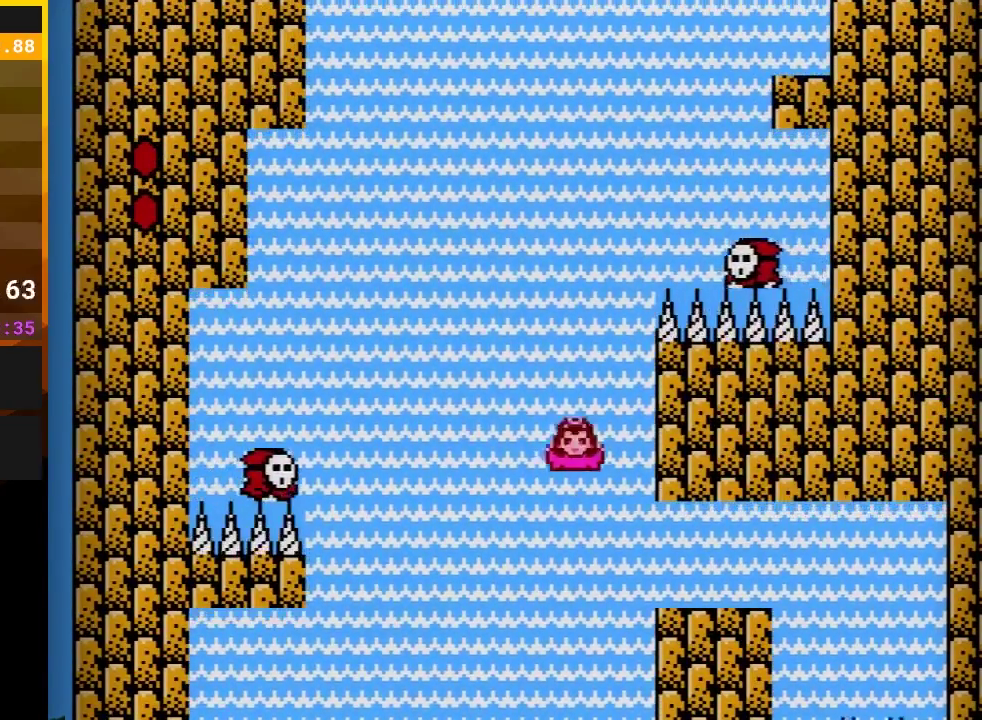
{"buttons": ["A"], "events": [[67, "DPAD_DOWN", "up"], [67, "DPAD_LEFT", "down"], [300, "DPAD_LEFT", "up"]]}
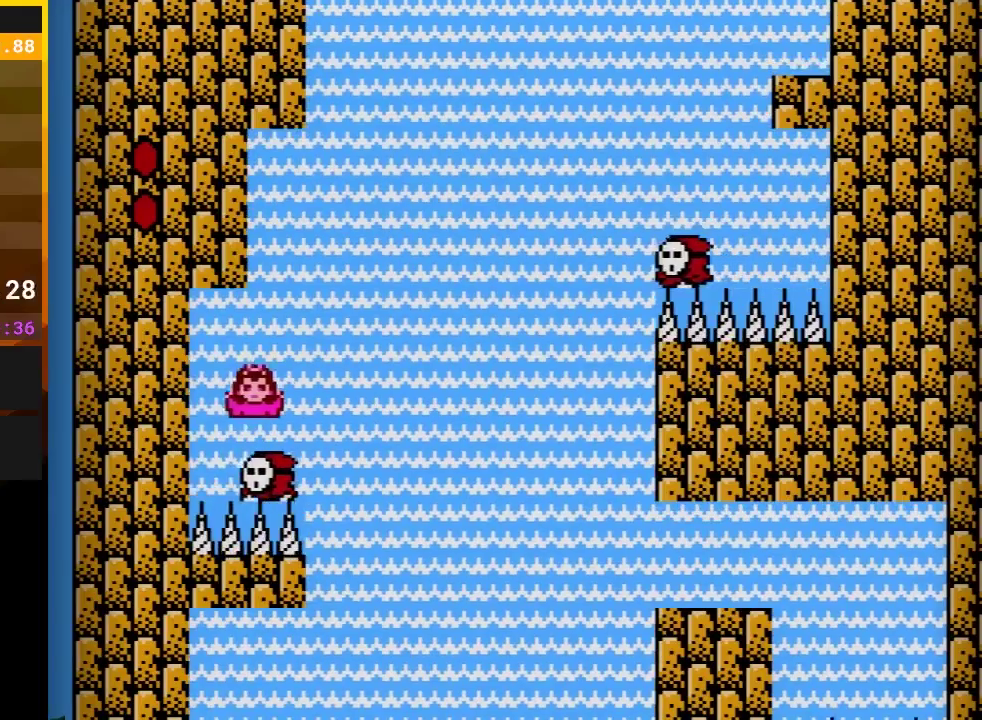
{"buttons": [], "events": [[50, "DPAD_RIGHT", "down"], [167, "DPAD_RIGHT", "up"], [300, "DPAD_LEFT", "down"], [333, "A", "up"], [400, "DPAD_LEFT", "up"]]}
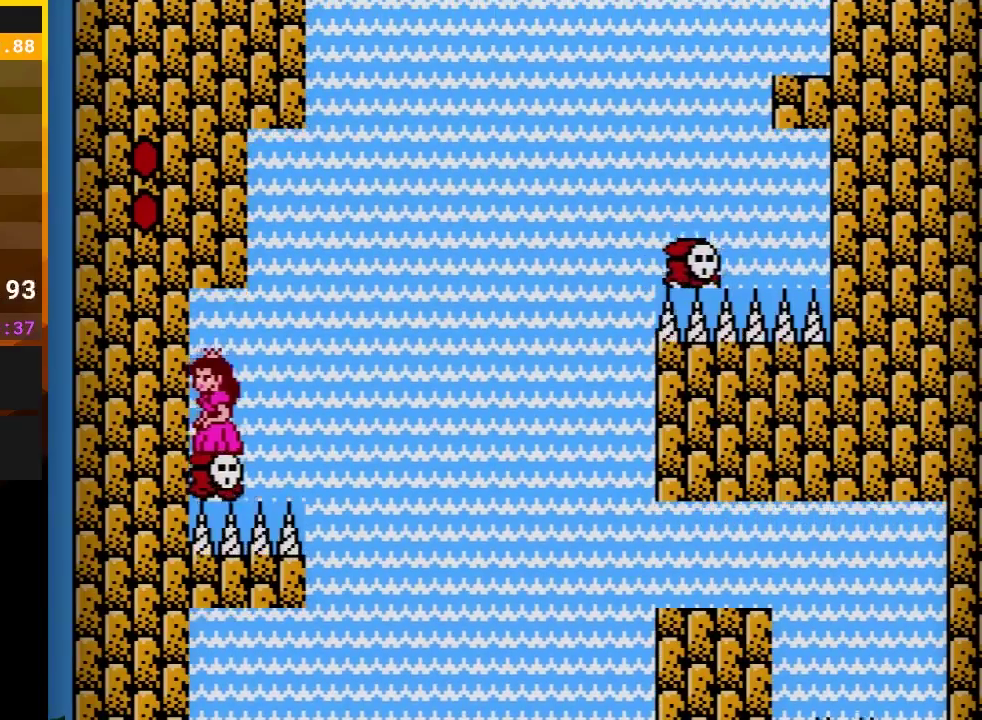
{"buttons": [], "events": []}
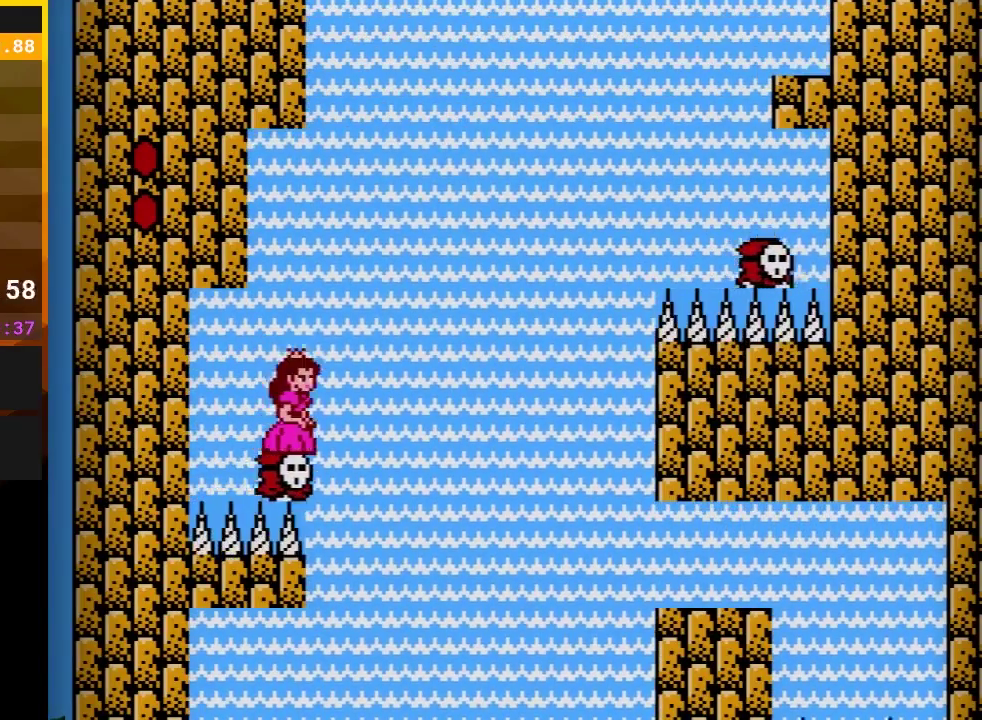
{"buttons": ["A", "DPAD_RIGHT"], "events": [[17, "DPAD_RIGHT", "down"], [117, "A", "down"]]}
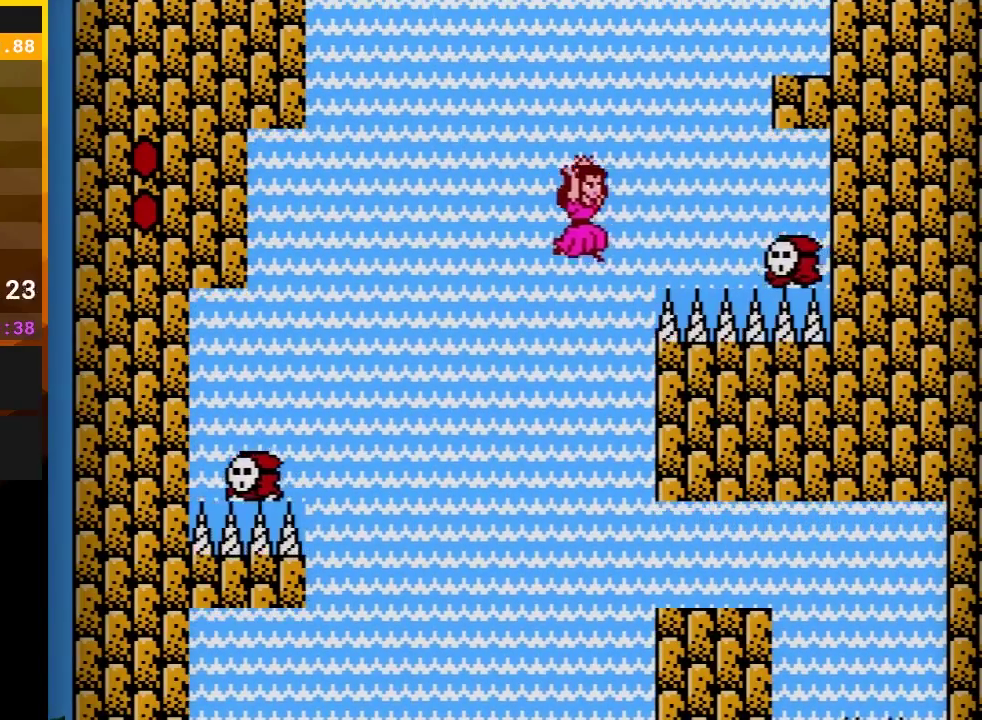
{"buttons": ["A"], "events": [[200, "DPAD_RIGHT", "up"], [250, "DPAD_LEFT", "down"], [367, "A", "up"], [417, "DPAD_LEFT", "up"], [450, "A", "down"]]}
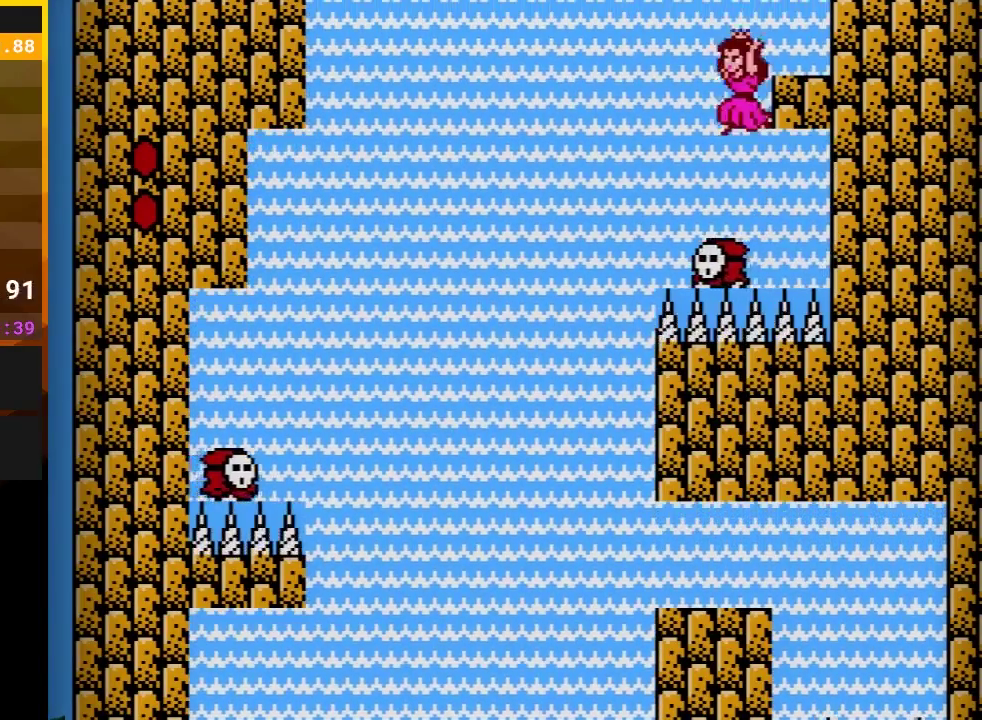
{"buttons": [], "events": [[117, "DPAD_RIGHT", "down"], [283, "A", "up"], [400, "DPAD_RIGHT", "up"]]}
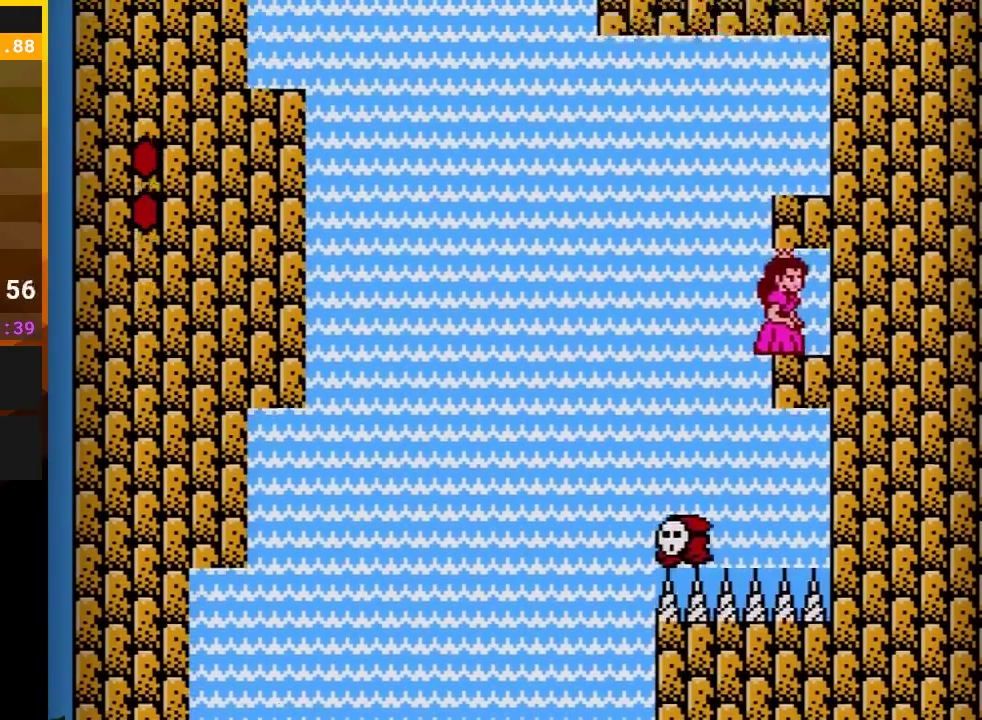
{"buttons": ["DPAD_LEFT"], "events": [[117, "DPAD_RIGHT", "down"], [383, "DPAD_RIGHT", "up"], [400, "DPAD_LEFT", "down"]]}
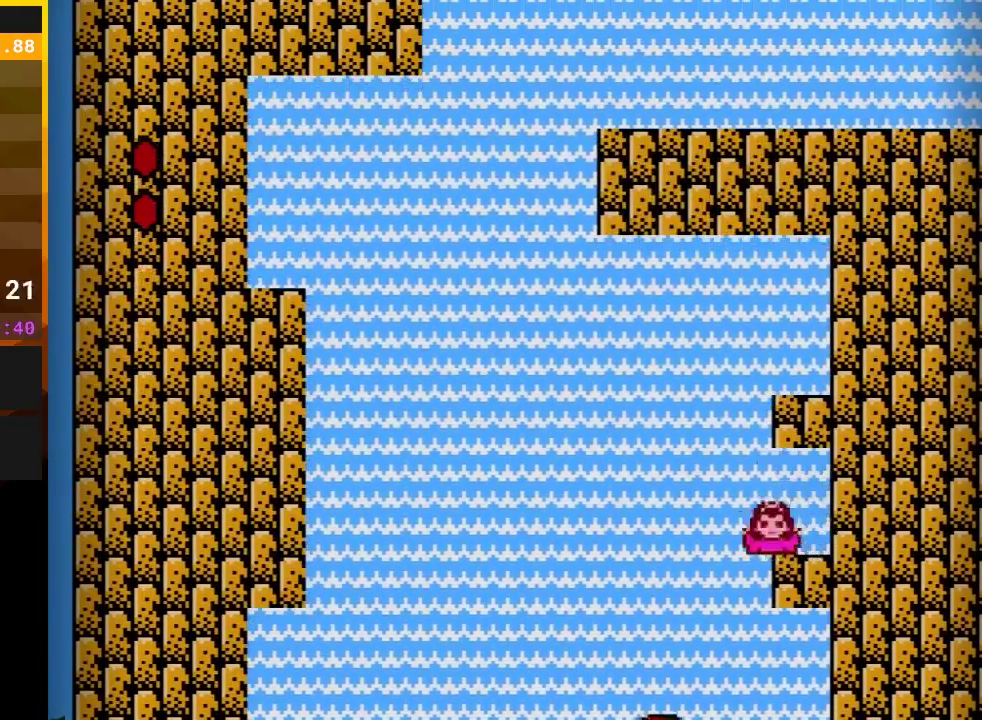
{"buttons": ["DPAD_RIGHT"], "events": [[67, "A", "down"], [67, "DPAD_DOWN", "down"], [67, "DPAD_LEFT", "up"], [133, "DPAD_RIGHT", "down"], [167, "DPAD_DOWN", "up"], [433, "A", "up"]]}
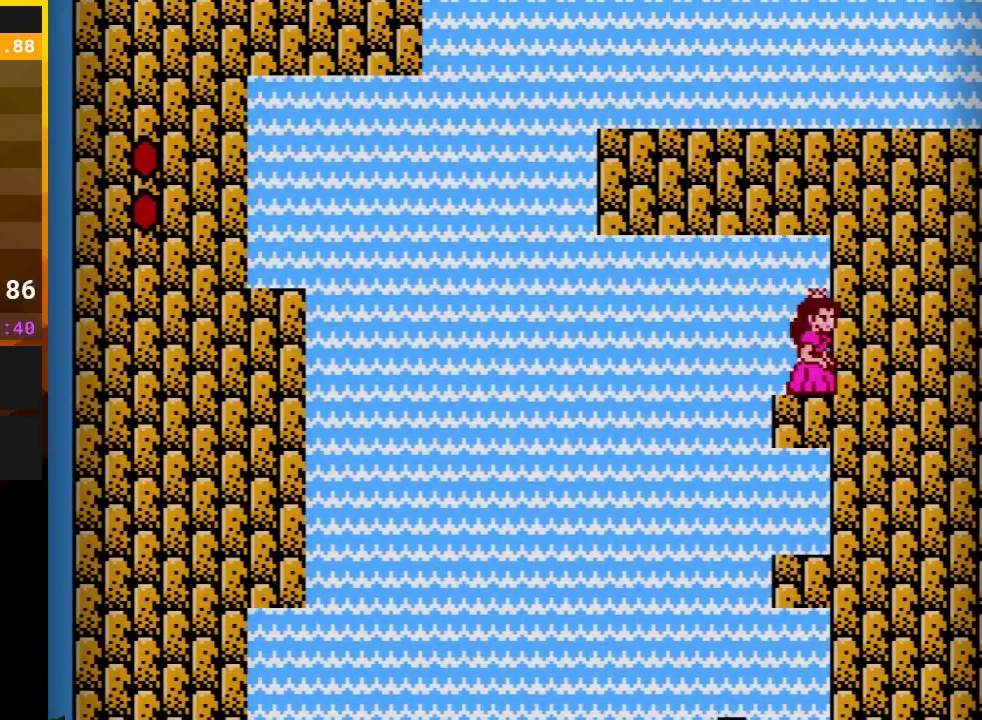
{"buttons": ["A", "DPAD_LEFT"], "events": [[33, "DPAD_RIGHT", "up"], [117, "DPAD_LEFT", "down"], [250, "DPAD_DOWN", "down"], [283, "A", "down"], [283, "DPAD_LEFT", "up"], [383, "DPAD_DOWN", "up"], [383, "DPAD_LEFT", "down"]]}
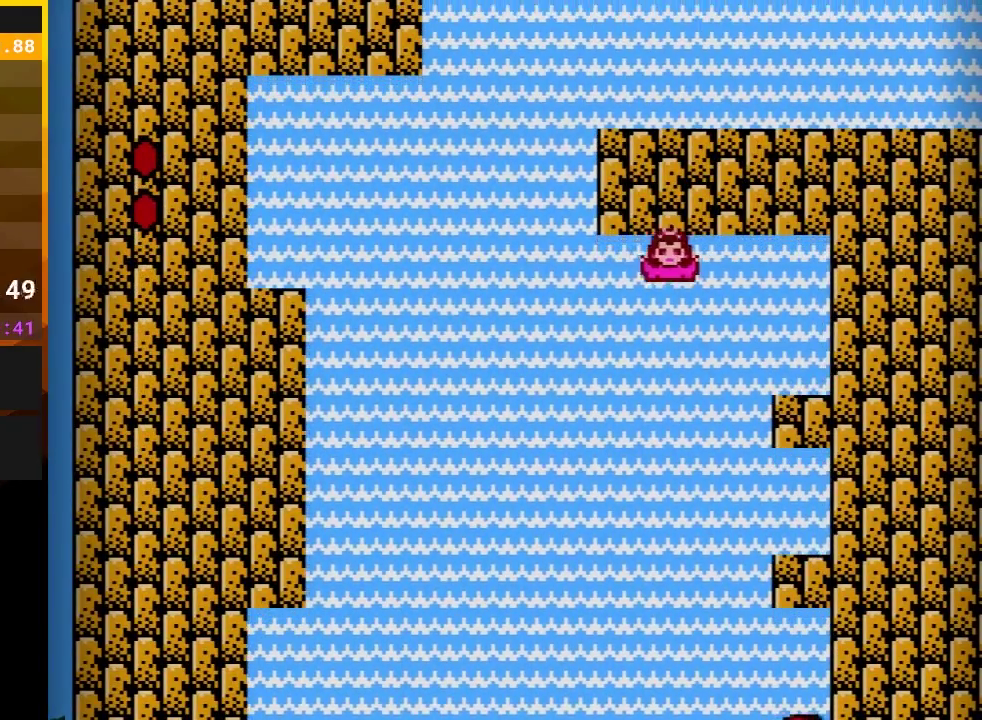
{"buttons": ["A", "DPAD_LEFT"], "events": []}
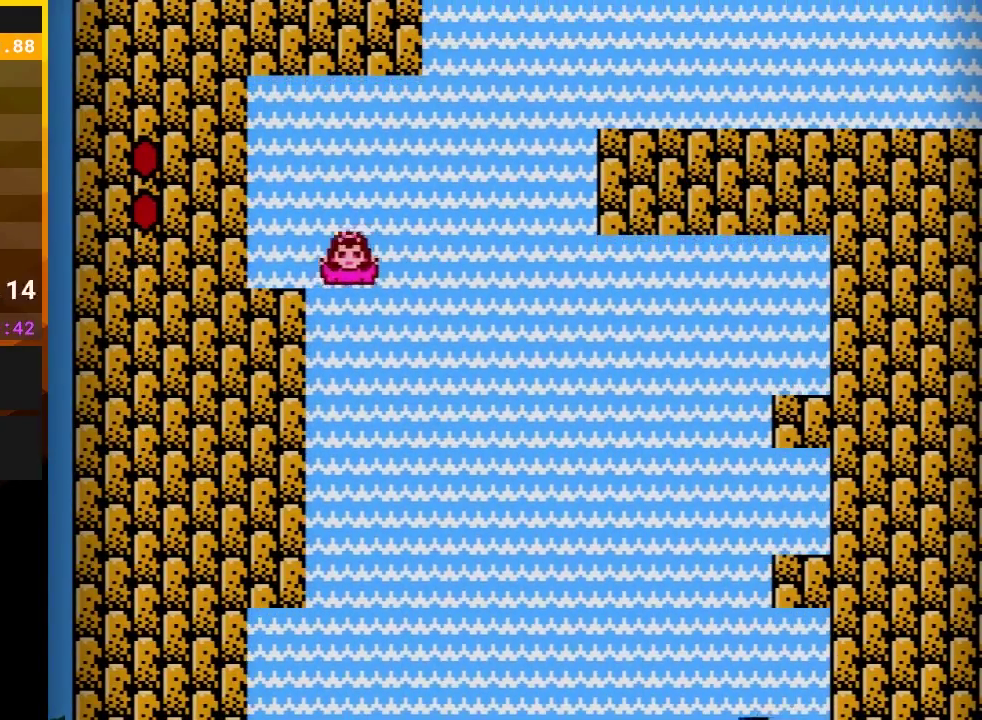
{"buttons": ["DPAD_DOWN", "DPAD_RIGHT"], "events": [[183, "A", "up"], [250, "DPAD_LEFT", "up"], [383, "DPAD_RIGHT", "down"], [467, "DPAD_DOWN", "down"]]}
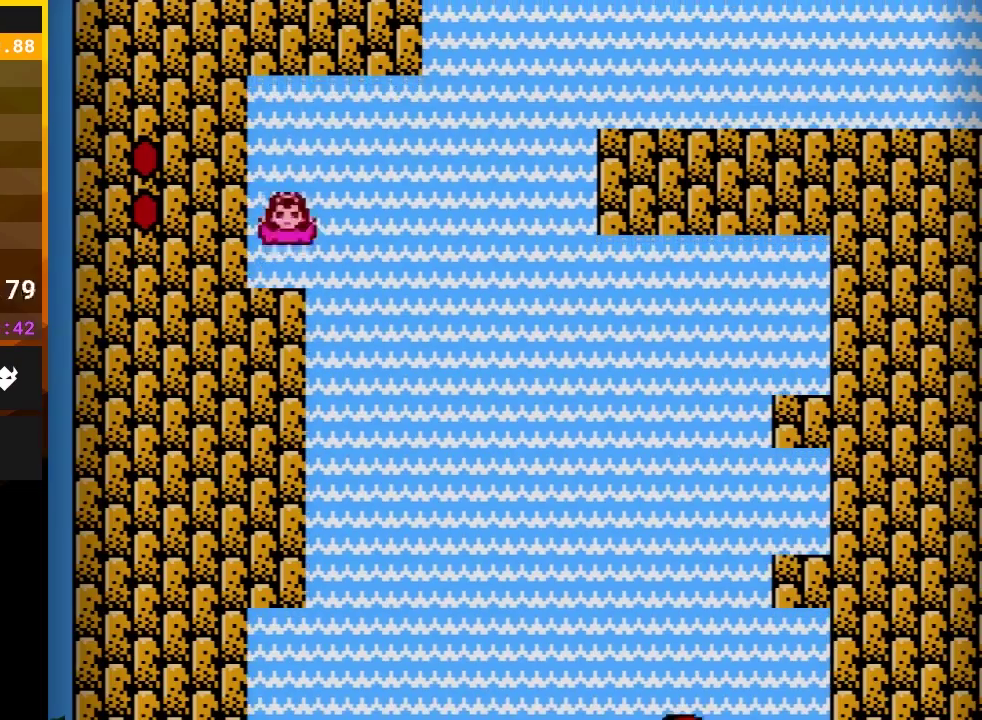
{"buttons": ["A", "DPAD_RIGHT"], "events": [[50, "A", "down"], [50, "DPAD_RIGHT", "up"], [100, "DPAD_DOWN", "up"], [100, "DPAD_RIGHT", "down"]]}
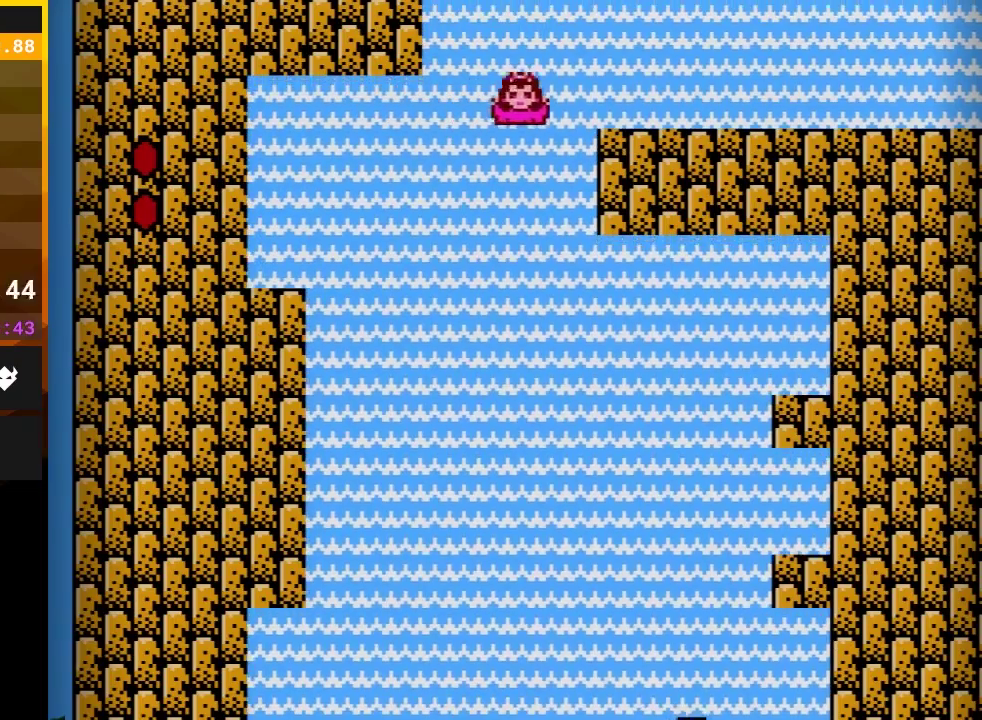
{"buttons": [], "events": [[267, "A", "up"], [267, "DPAD_RIGHT", "up"]]}
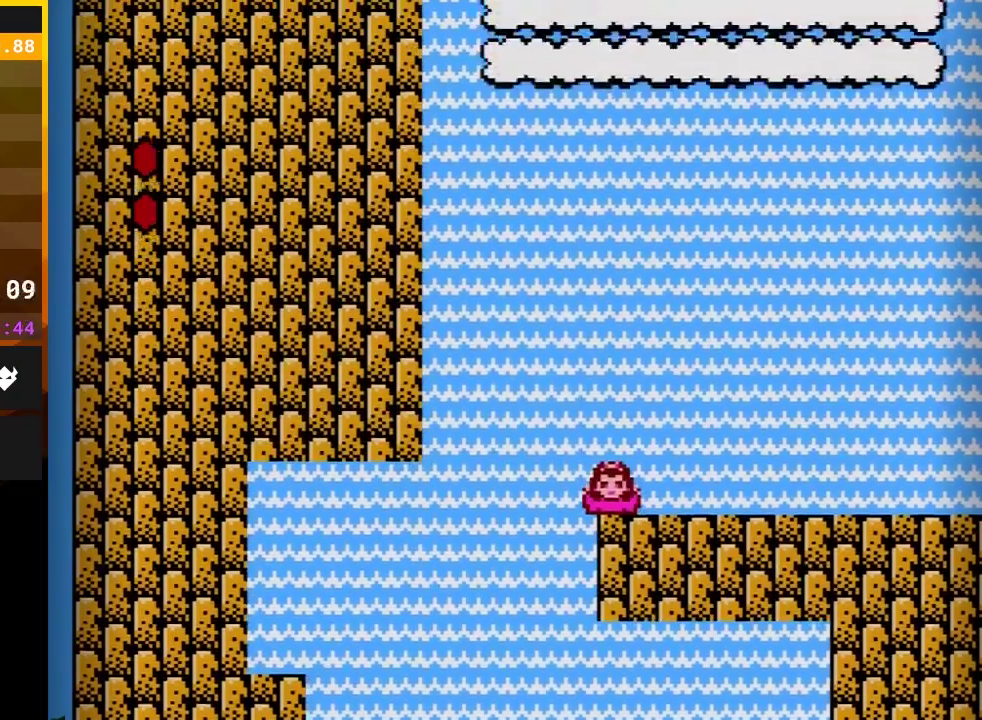
{"buttons": [], "events": [[367, "A", "down"], [500, "A", "up"]]}
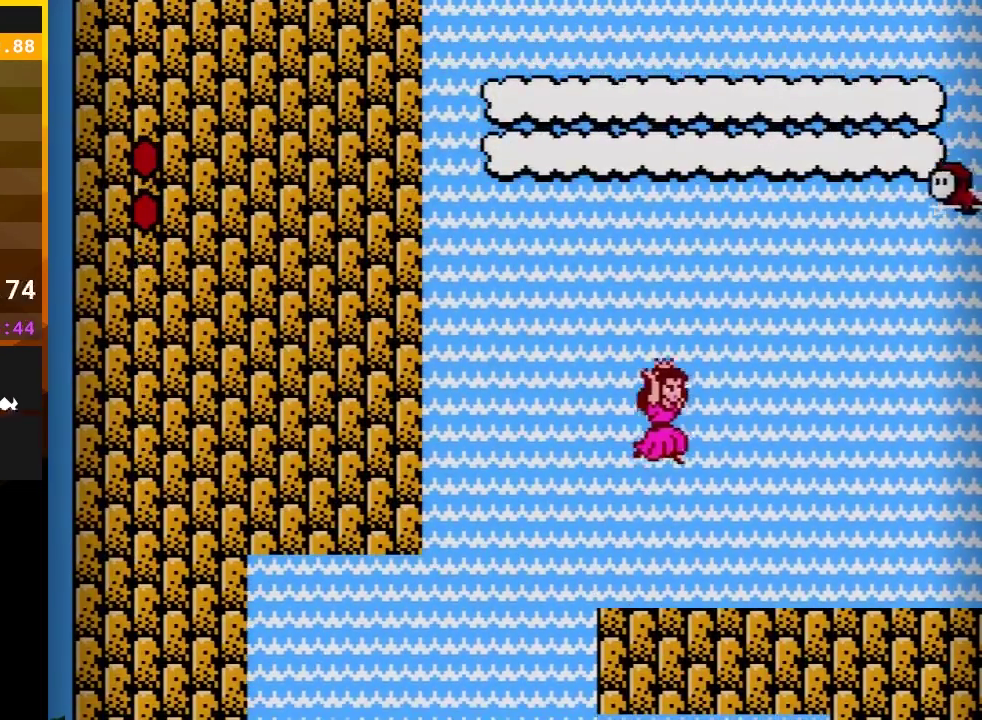
{"buttons": ["A"], "events": [[433, "A", "down"]]}
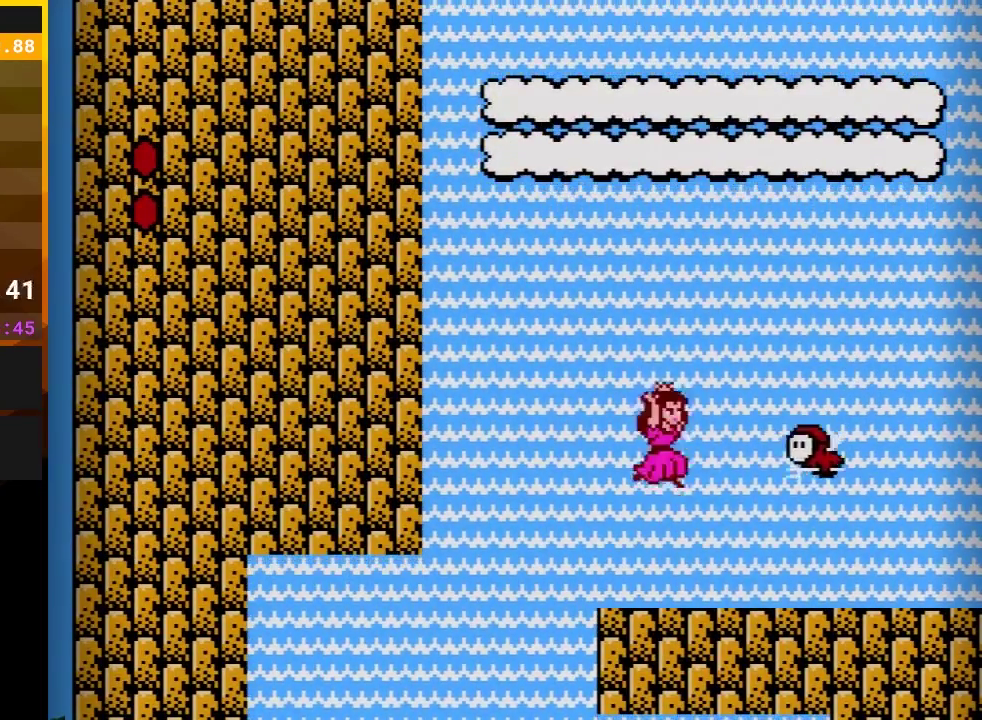
{"buttons": [], "events": [[83, "DPAD_RIGHT", "down"], [183, "A", "up"], [200, "DPAD_RIGHT", "up"], [300, "DPAD_LEFT", "down"], [367, "DPAD_LEFT", "up"]]}
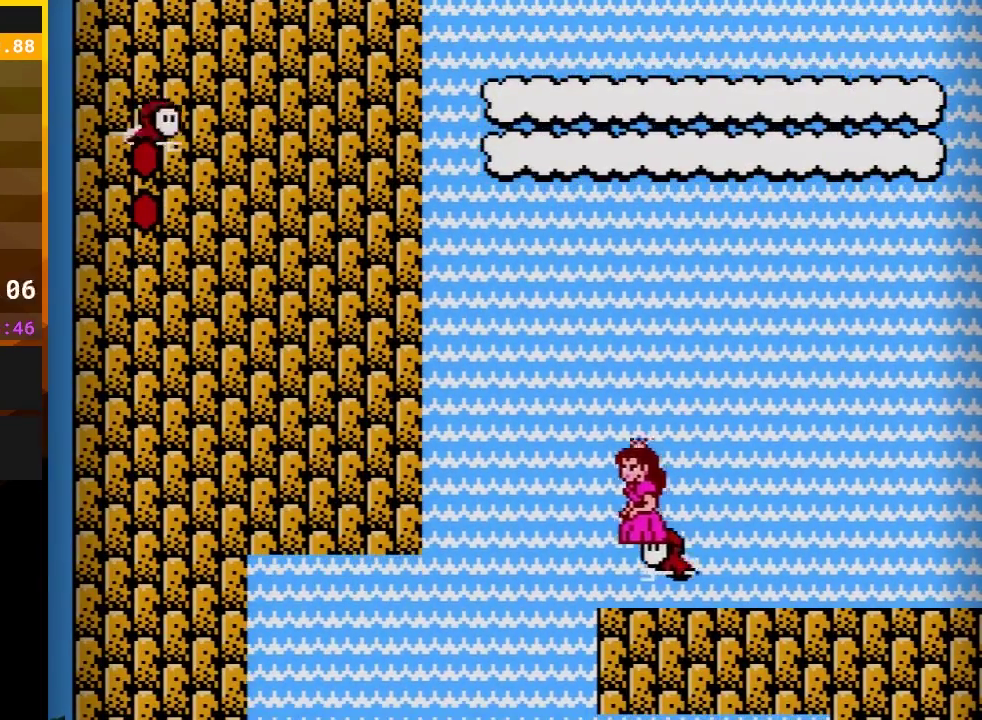
{"buttons": ["A"], "events": [[183, "A", "down"], [233, "DPAD_LEFT", "down"], [317, "DPAD_LEFT", "up"]]}
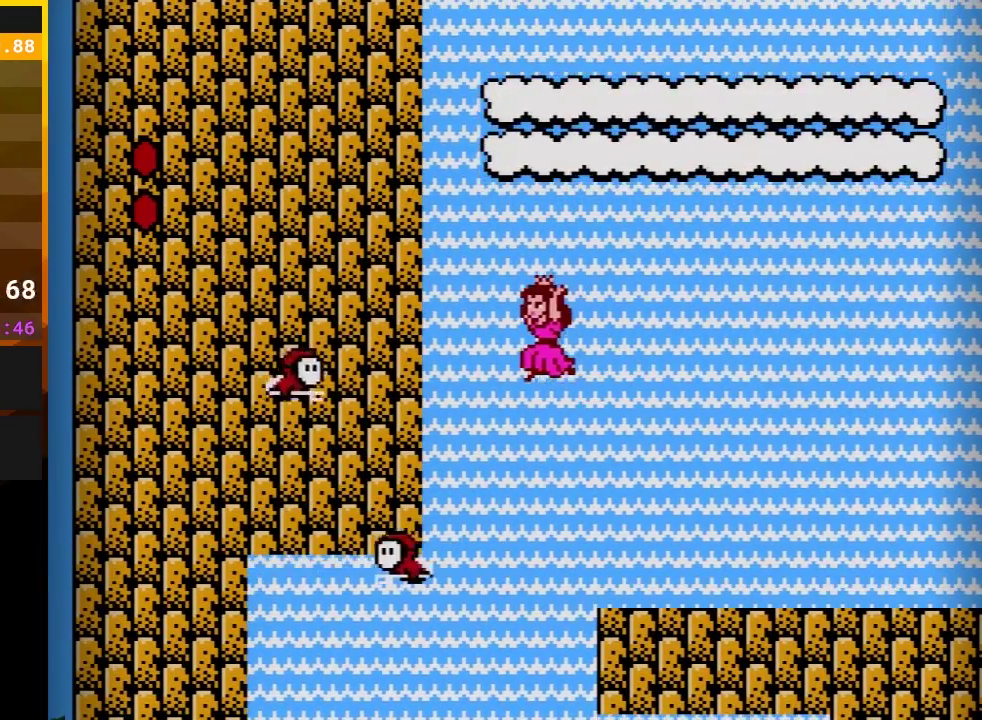
{"buttons": ["DPAD_RIGHT"], "events": [[483, "DPAD_RIGHT", "down"], [500, "A", "up"]]}
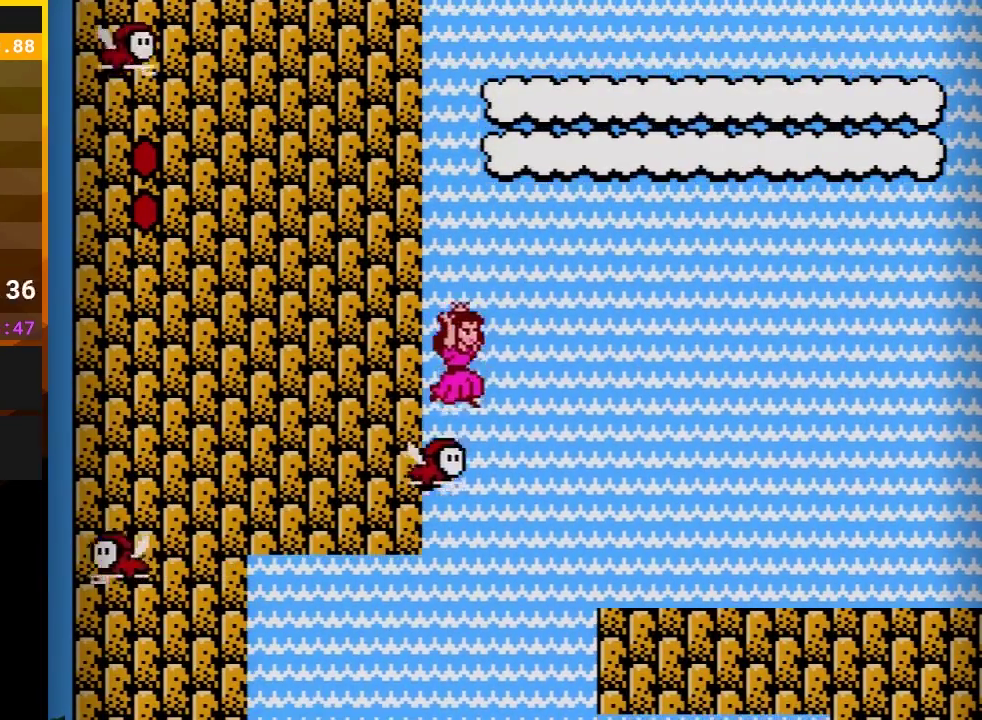
{"buttons": ["A", "DPAD_LEFT"], "events": [[83, "DPAD_RIGHT", "up"], [217, "A", "down"], [250, "DPAD_RIGHT", "down"], [367, "DPAD_RIGHT", "up"], [417, "DPAD_LEFT", "down"]]}
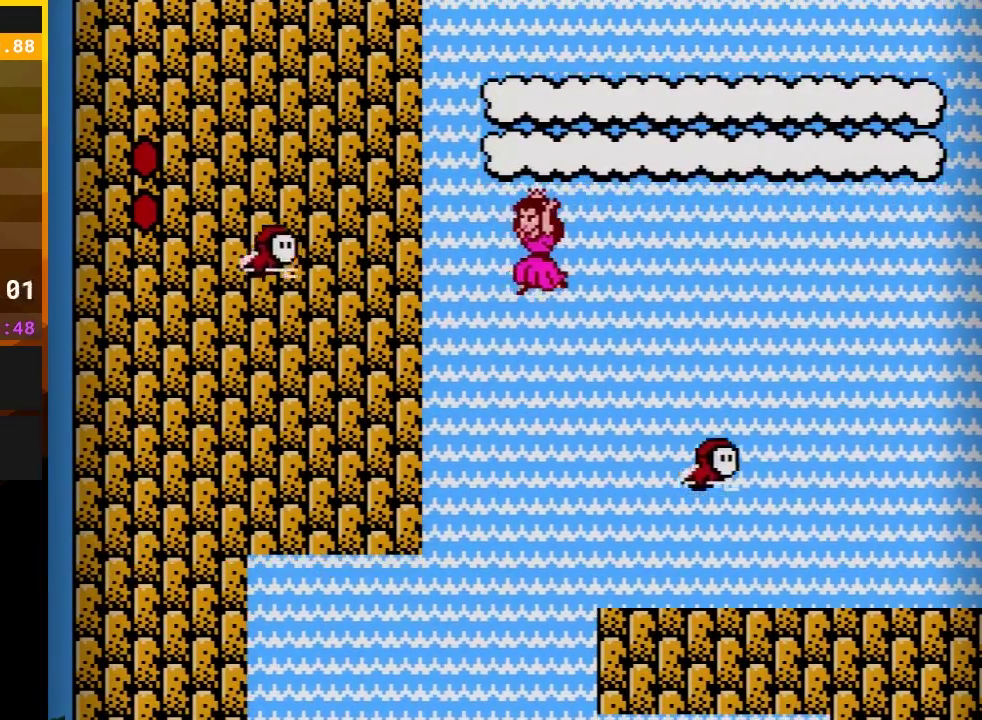
{"buttons": ["A"], "events": [[33, "DPAD_LEFT", "up"], [250, "DPAD_LEFT", "down"], [467, "DPAD_LEFT", "up"]]}
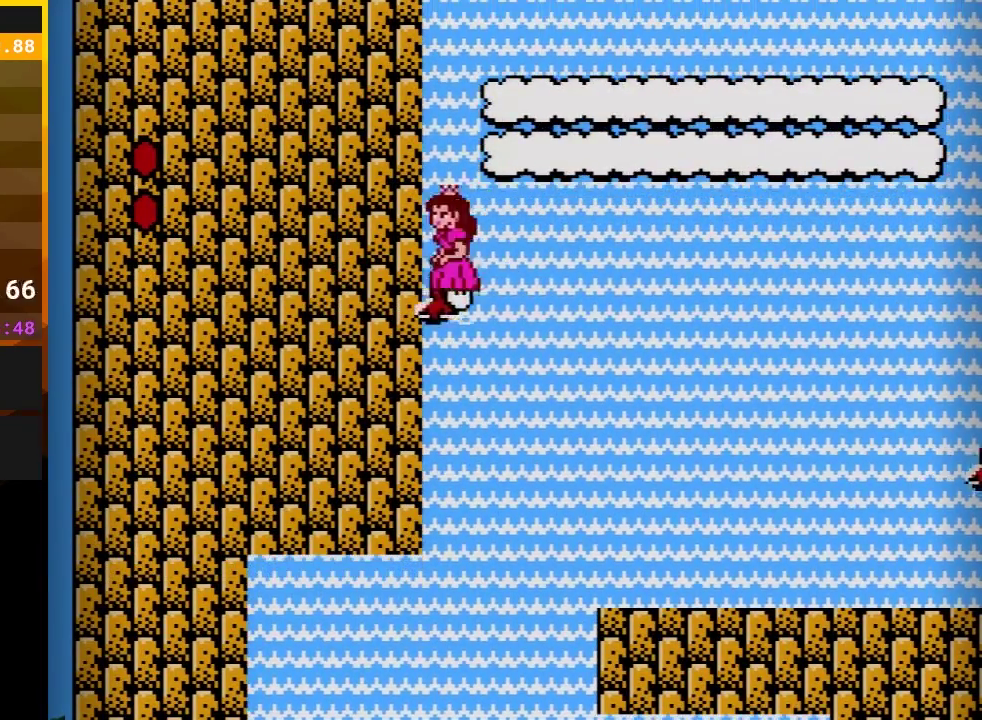
{"buttons": [], "events": [[83, "A", "up"], [83, "DPAD_RIGHT", "down"], [133, "A", "down"], [417, "DPAD_RIGHT", "up"], [433, "A", "up"]]}
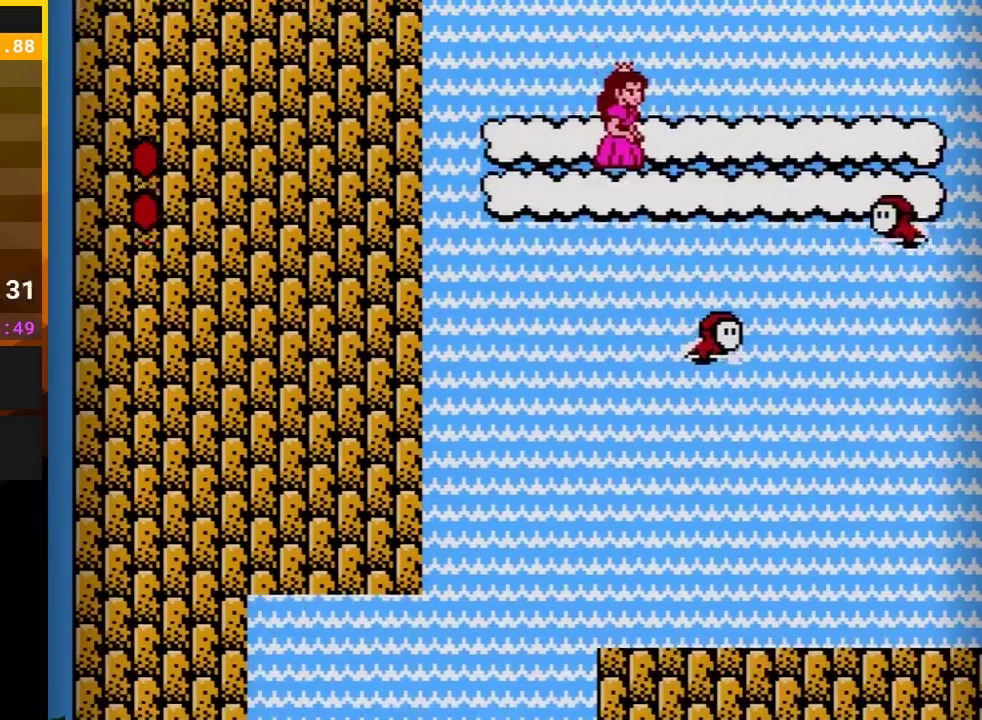
{"buttons": [], "events": []}
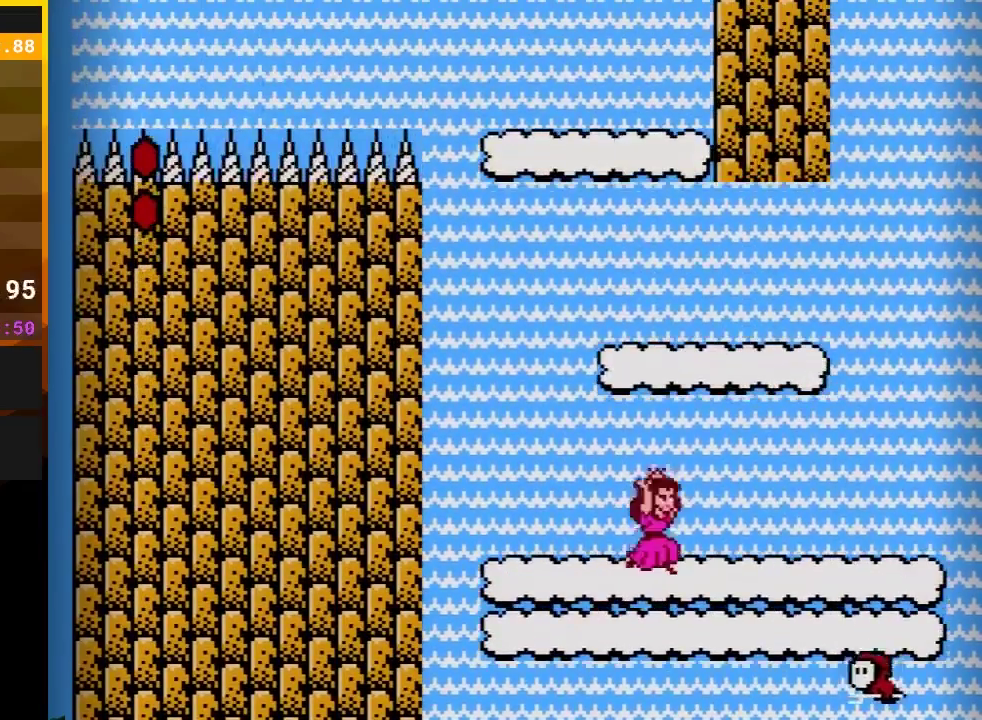
{"buttons": ["DPAD_DOWN"], "events": [[33, "A", "down"], [117, "A", "up"], [117, "DPAD_LEFT", "down"], [200, "DPAD_LEFT", "up"], [283, "DPAD_DOWN", "down"]]}
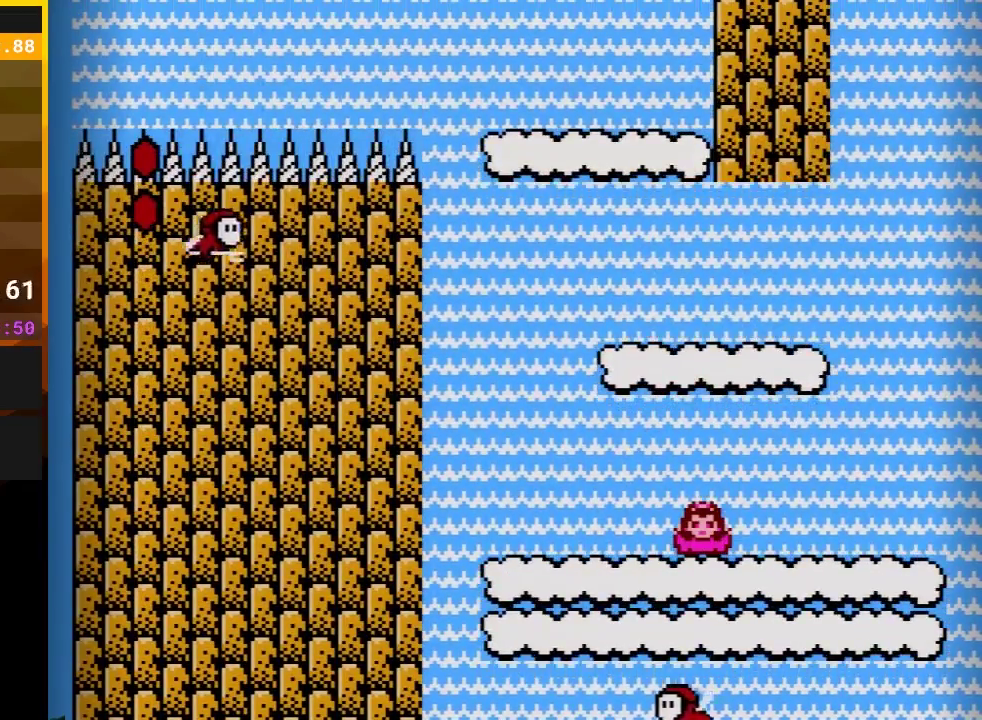
{"buttons": ["DPAD_DOWN"], "events": []}